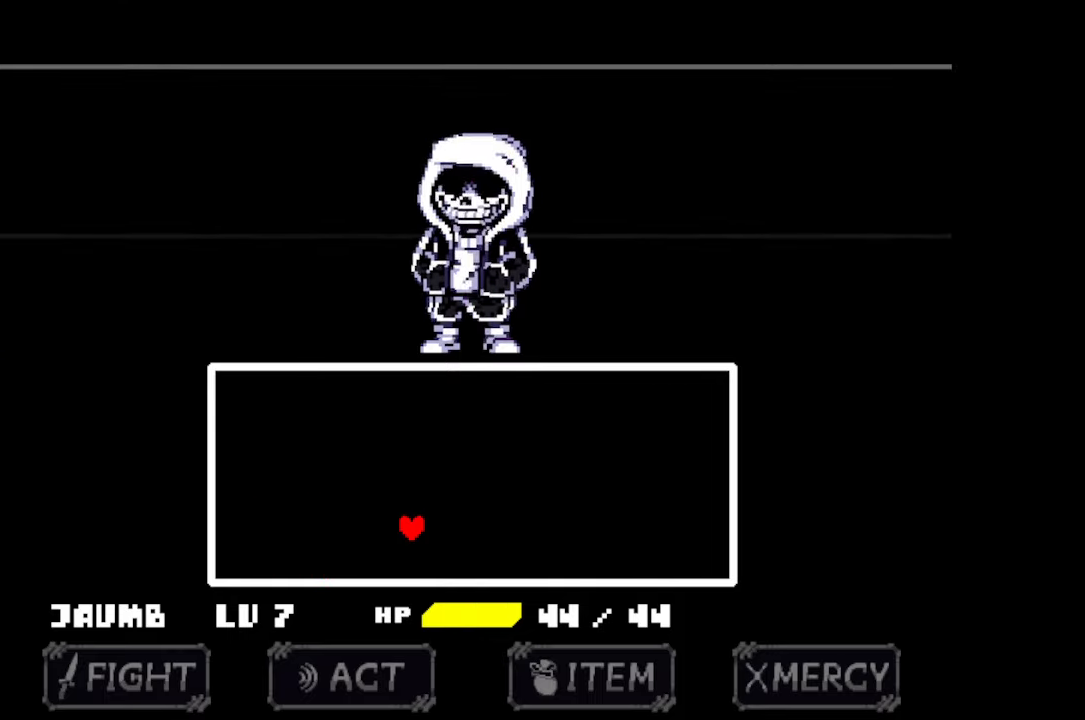
Gameplay with keyboard and mouse; each line is a JSON object with the keys and mouse buttons held at the frame after it. "events" lists presses ("down") and releases ("up") of "c", "down", "left", "right", "up", "x", "z", "mouse_left" and "mouse_right" between this image and that frame as [ms after this image, input, new state], when the widget could be followed in between. "mouse_left", "mouse_right" = the "left", "right" buttons of the "mouse" list. No other keys are recorded. Mouse movement is not recorded.
{"keys": [], "mouse": [], "events": []}
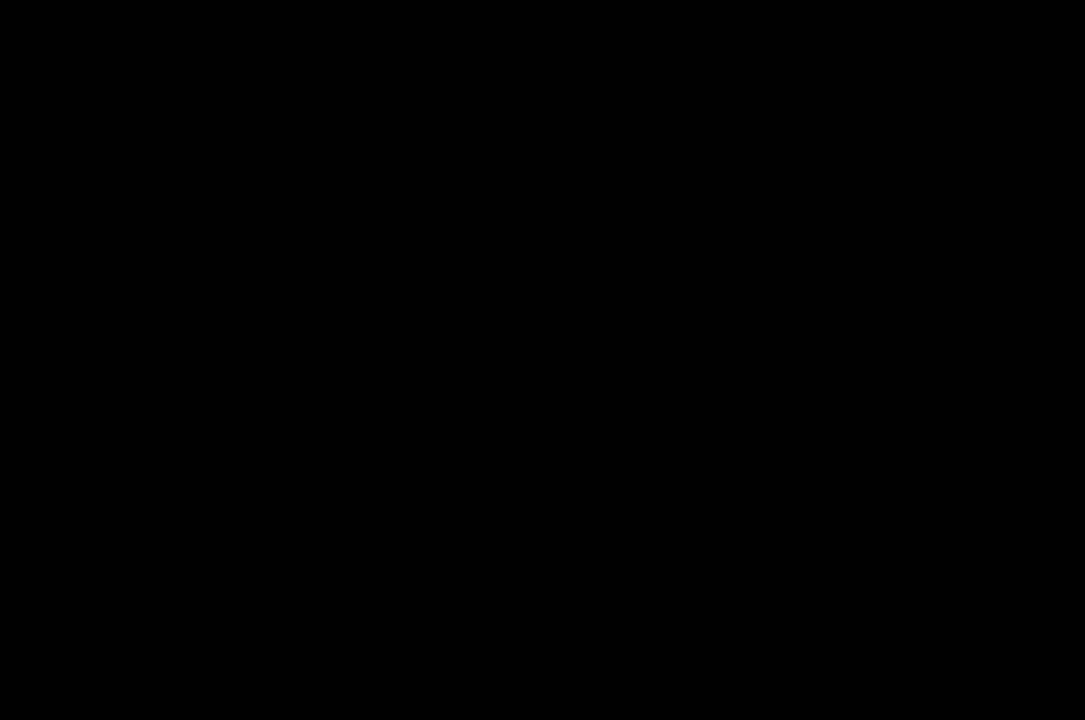
{"keys": [], "mouse": [], "events": [[133, "z", "down"], [166, "z", "up"], [266, "z", "down"], [333, "z", "up"], [366, "z", "down"], [400, "z", "up"], [466, "z", "down"], [500, "z", "up"]]}
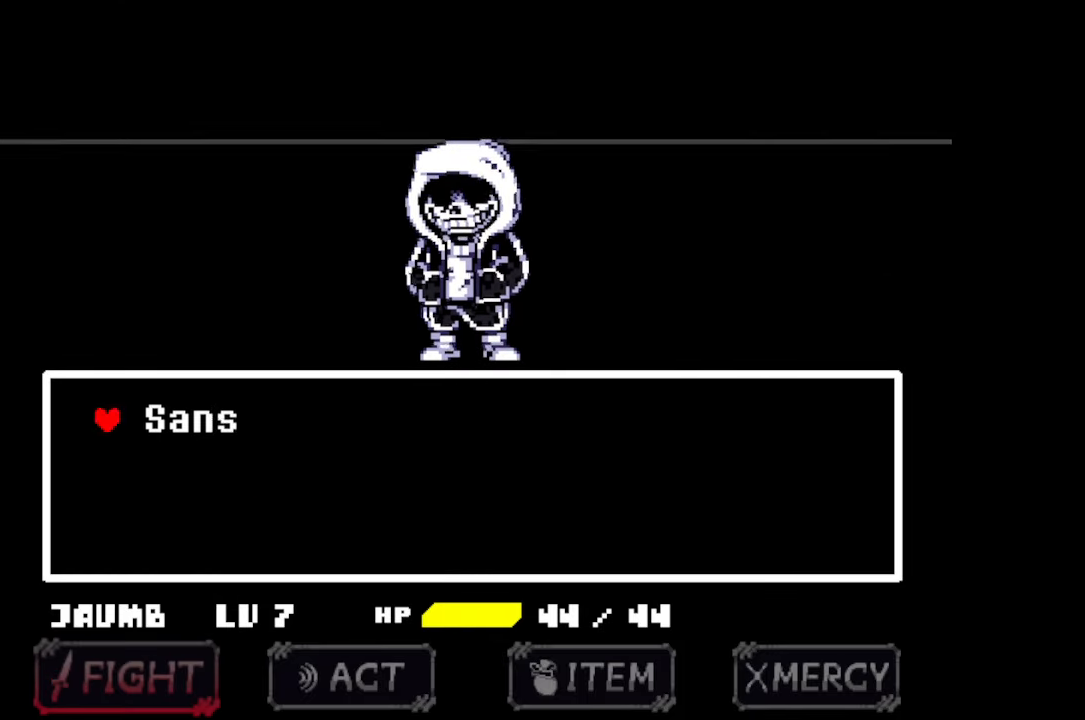
{"keys": [], "mouse": [], "events": [[33, "z", "down"], [100, "z", "up"], [133, "z", "down"], [366, "z", "up"]]}
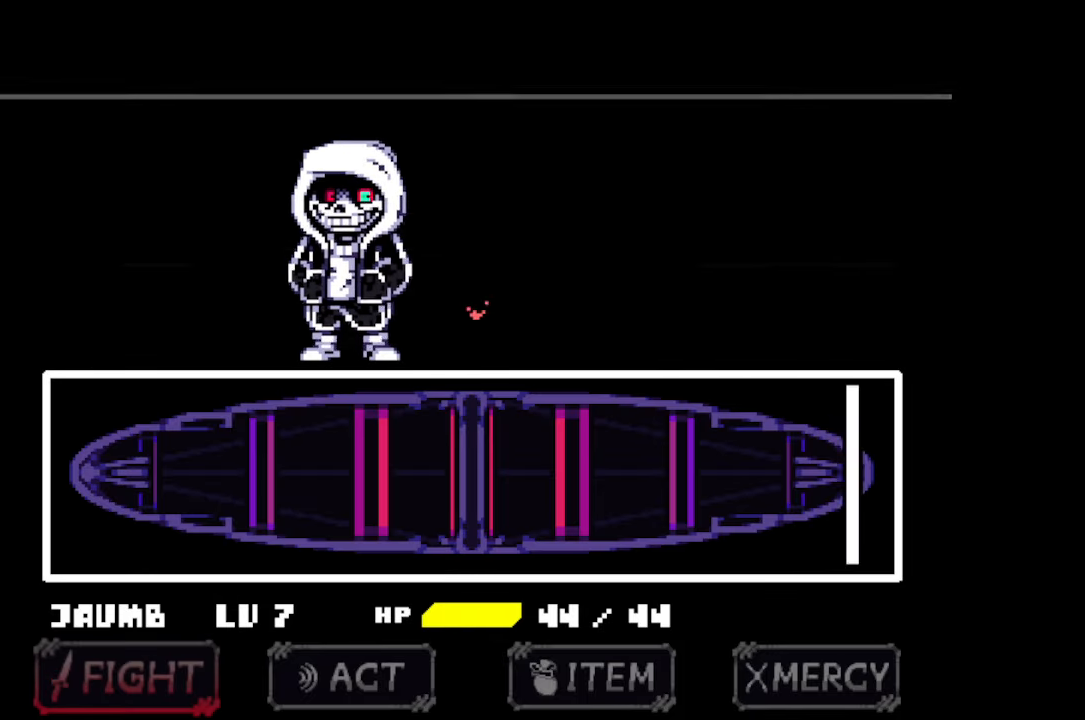
{"keys": [], "mouse": [], "events": []}
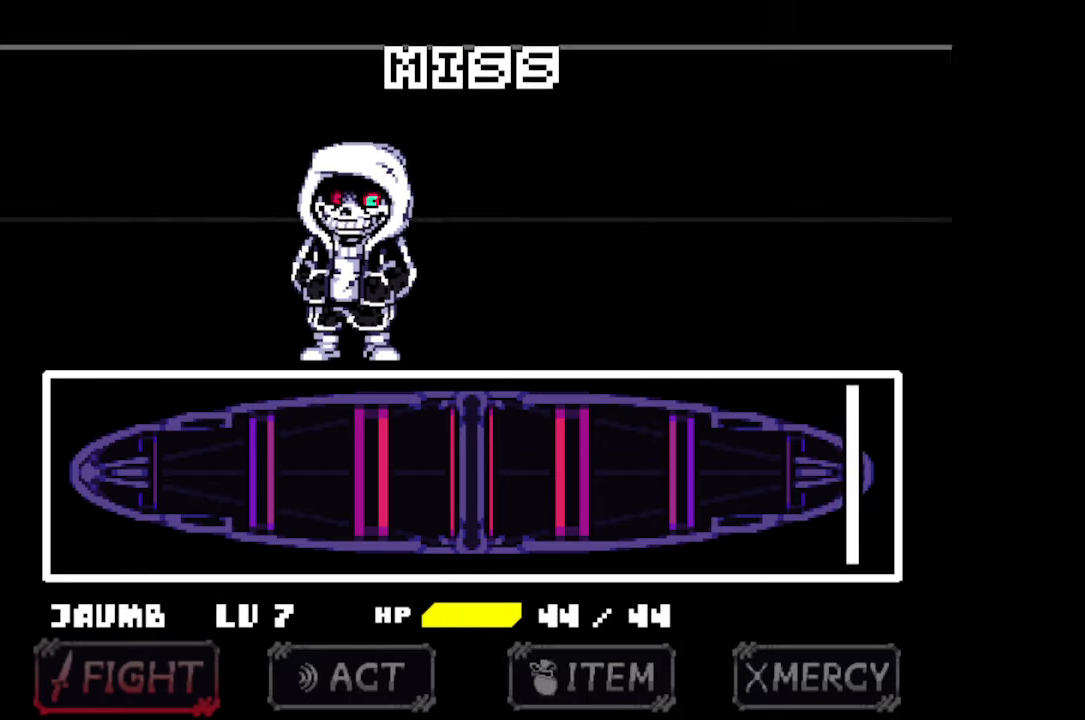
{"keys": [], "mouse": [], "events": []}
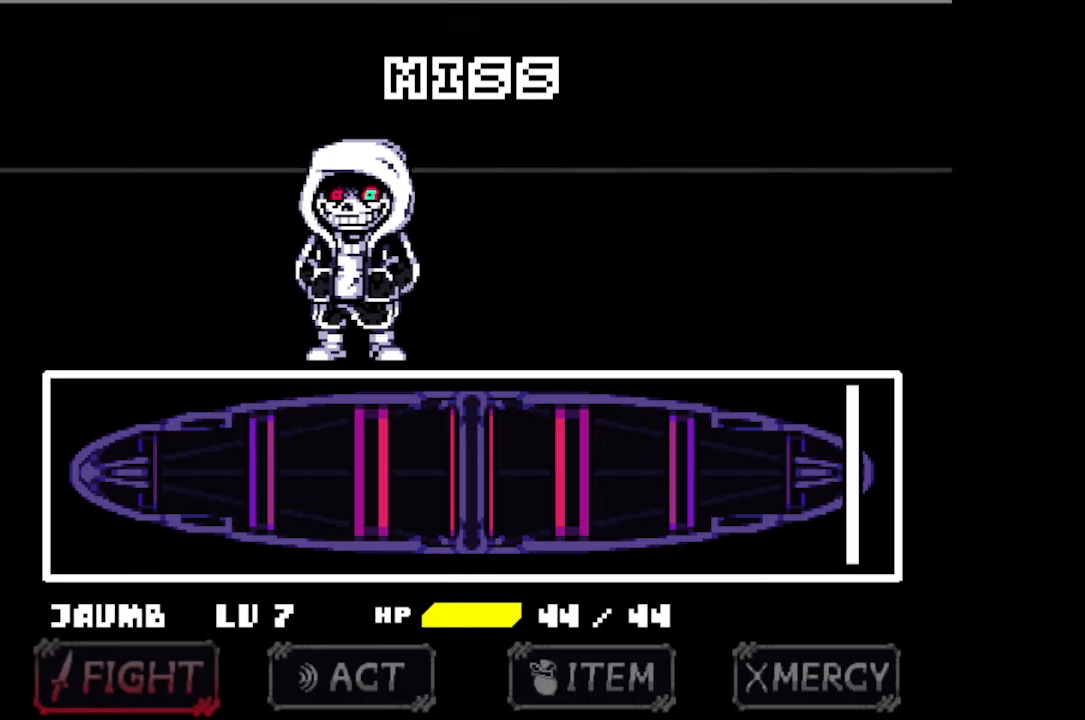
{"keys": ["x"], "mouse": [], "events": [[366, "z", "down"], [466, "x", "down"], [500, "z", "up"]]}
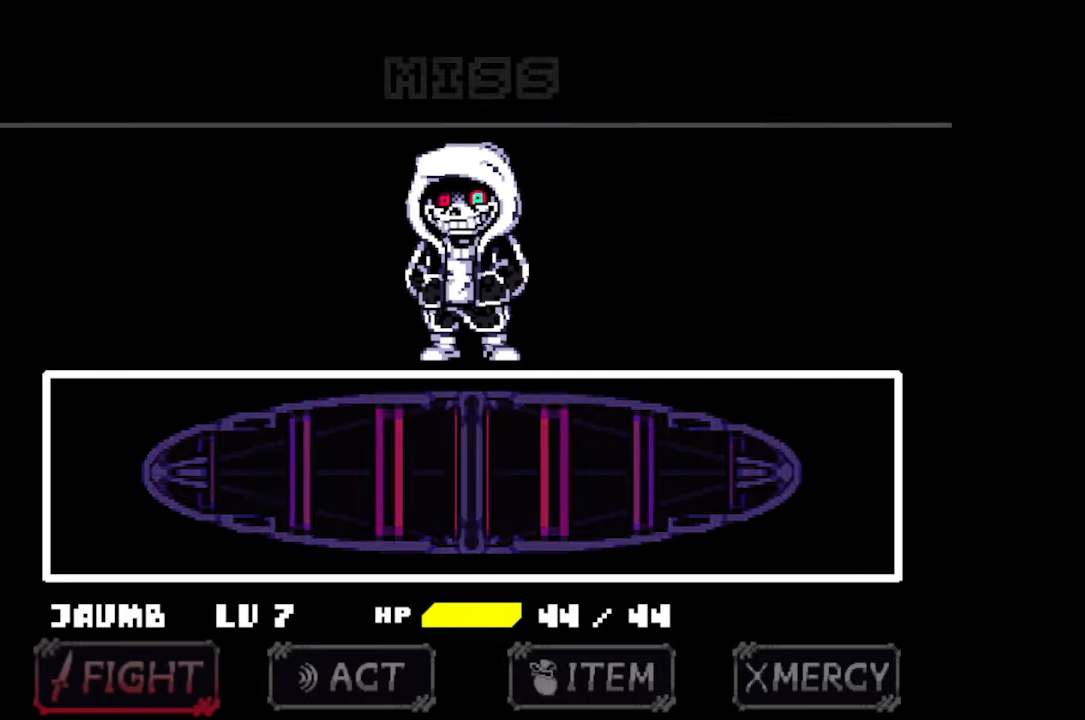
{"keys": ["z"], "mouse": [], "events": [[66, "x", "up"], [66, "z", "down"], [100, "x", "down"], [100, "z", "up"], [166, "x", "up"], [166, "z", "down"], [200, "x", "down"], [200, "z", "up"], [266, "x", "up"], [266, "z", "down"], [300, "x", "down"], [300, "z", "up"], [366, "x", "up"], [366, "z", "down"], [400, "x", "down"], [433, "x", "up"], [433, "z", "up"], [500, "z", "down"]]}
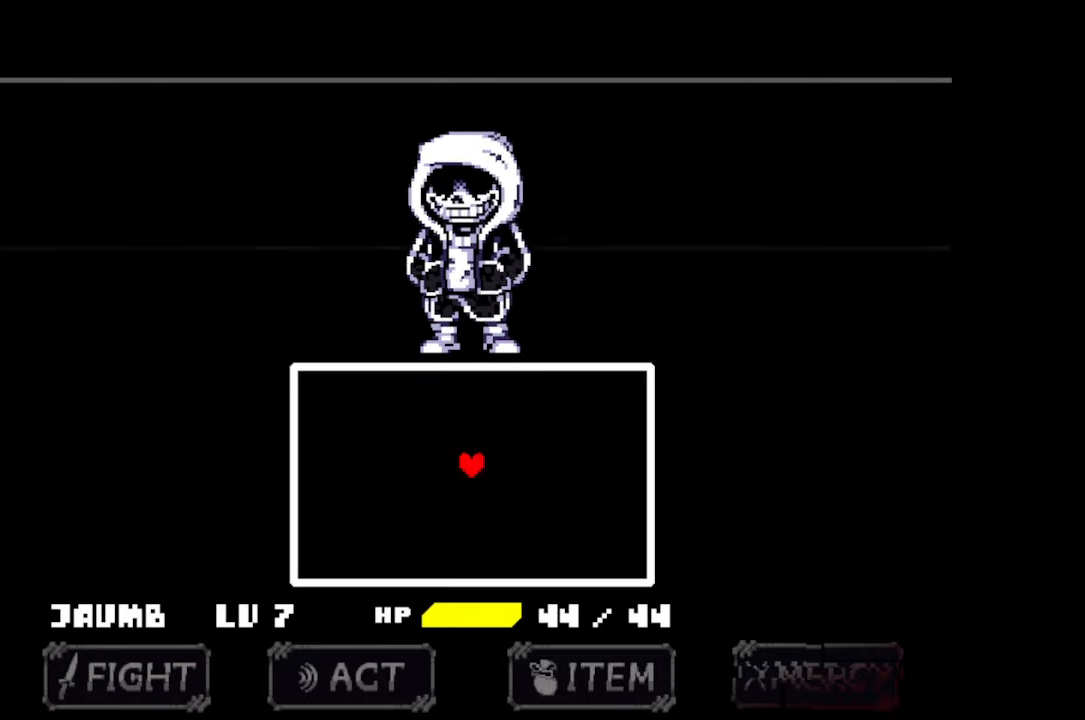
{"keys": ["right"], "mouse": [], "events": [[33, "z", "up"], [500, "right", "down"]]}
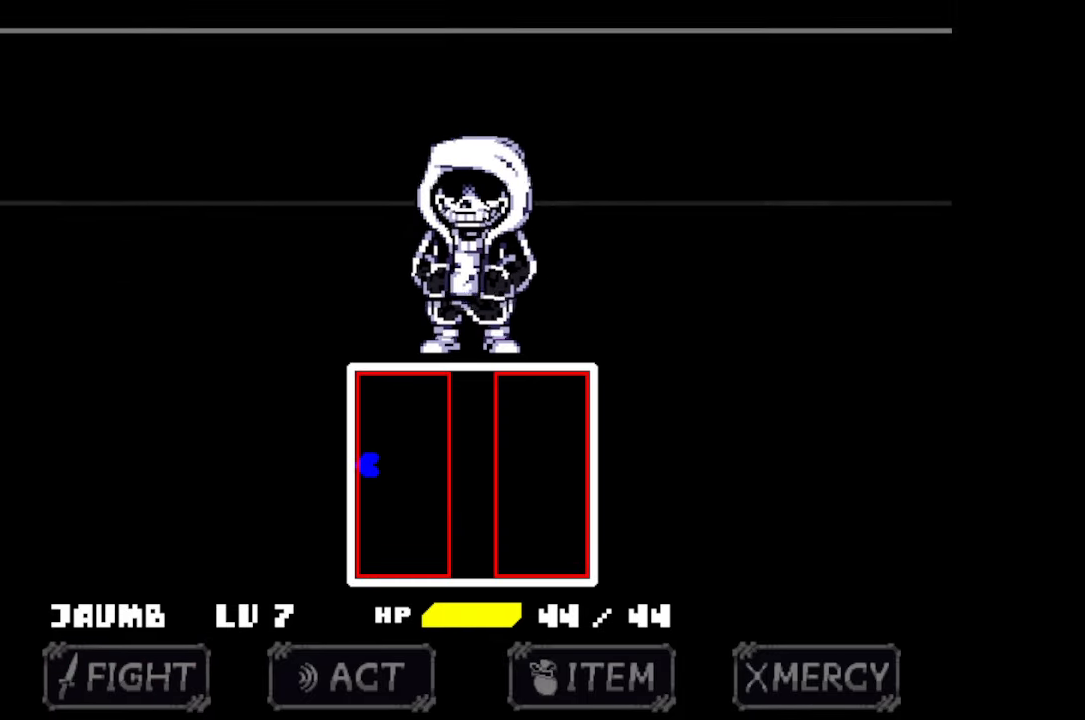
{"keys": [], "mouse": [], "events": [[333, "right", "up"]]}
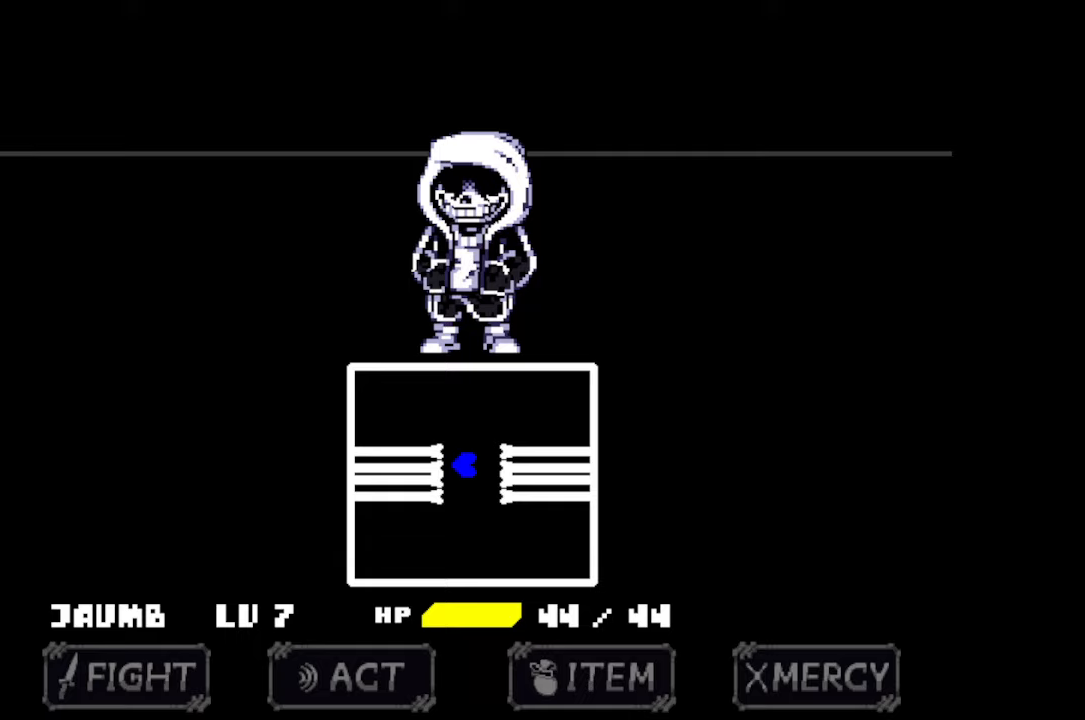
{"keys": [], "mouse": [], "events": []}
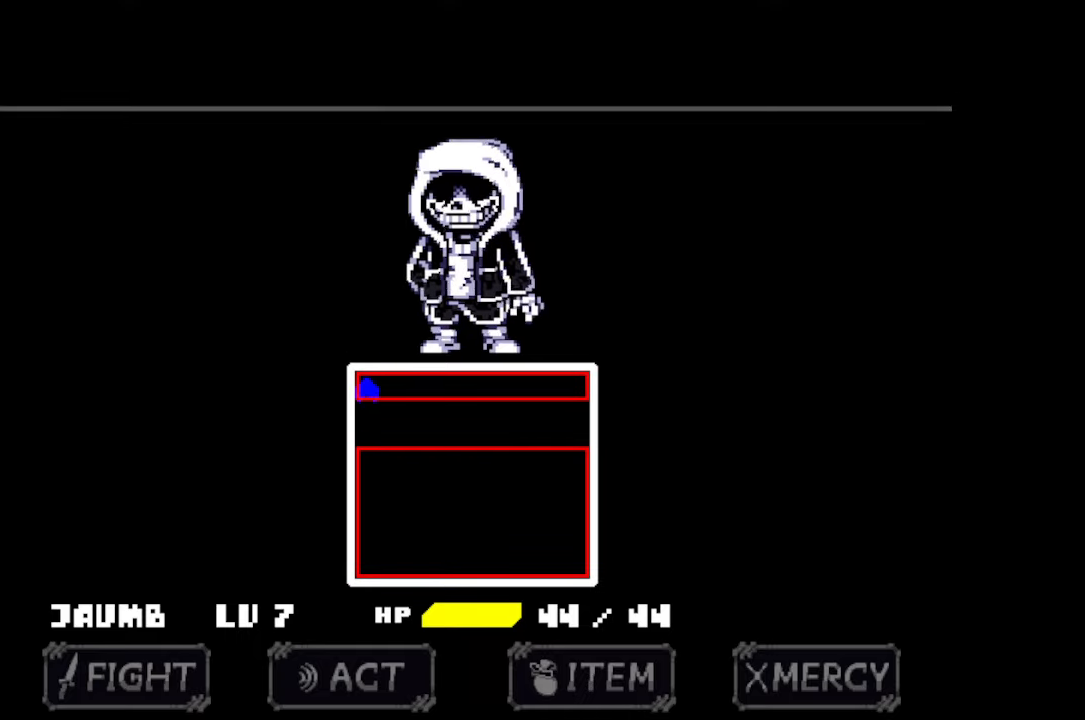
{"keys": ["down", "right"], "mouse": [], "events": [[333, "right", "down"], [467, "down", "down"]]}
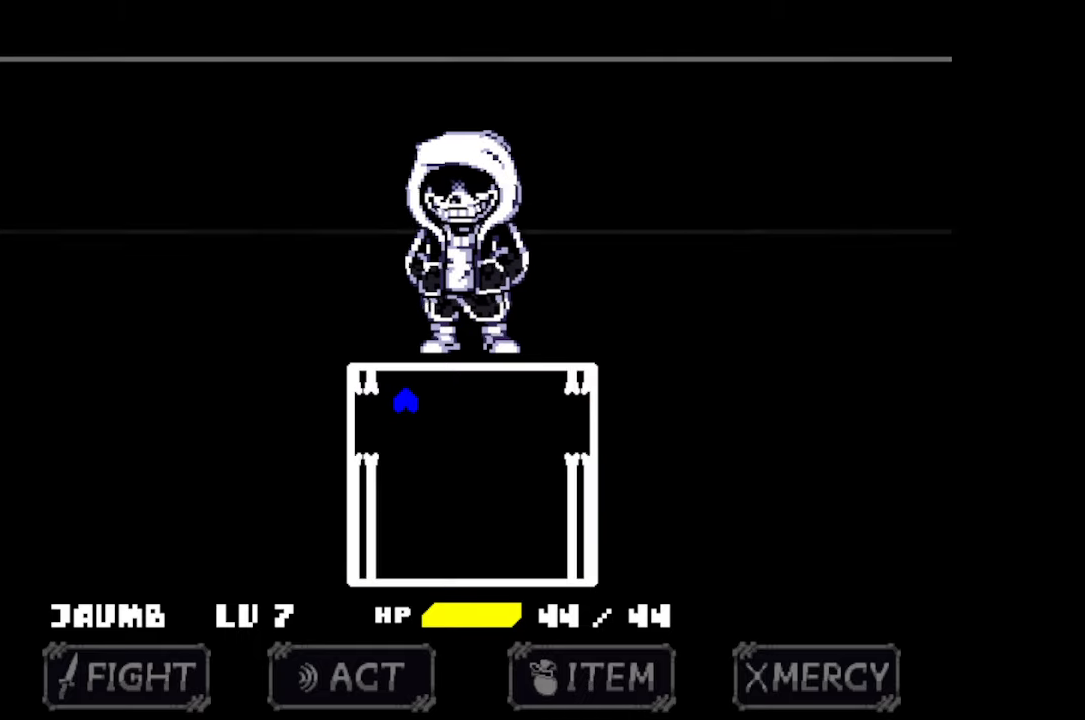
{"keys": [], "mouse": [], "events": [[67, "down", "up"], [333, "right", "up"]]}
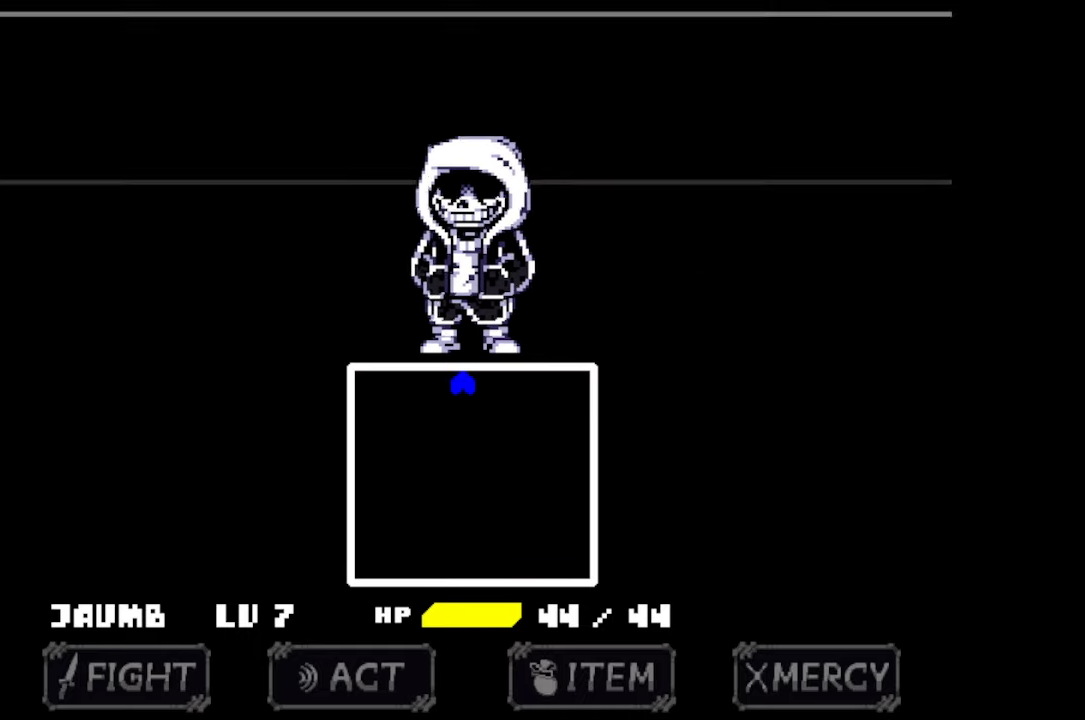
{"keys": [], "mouse": [], "events": []}
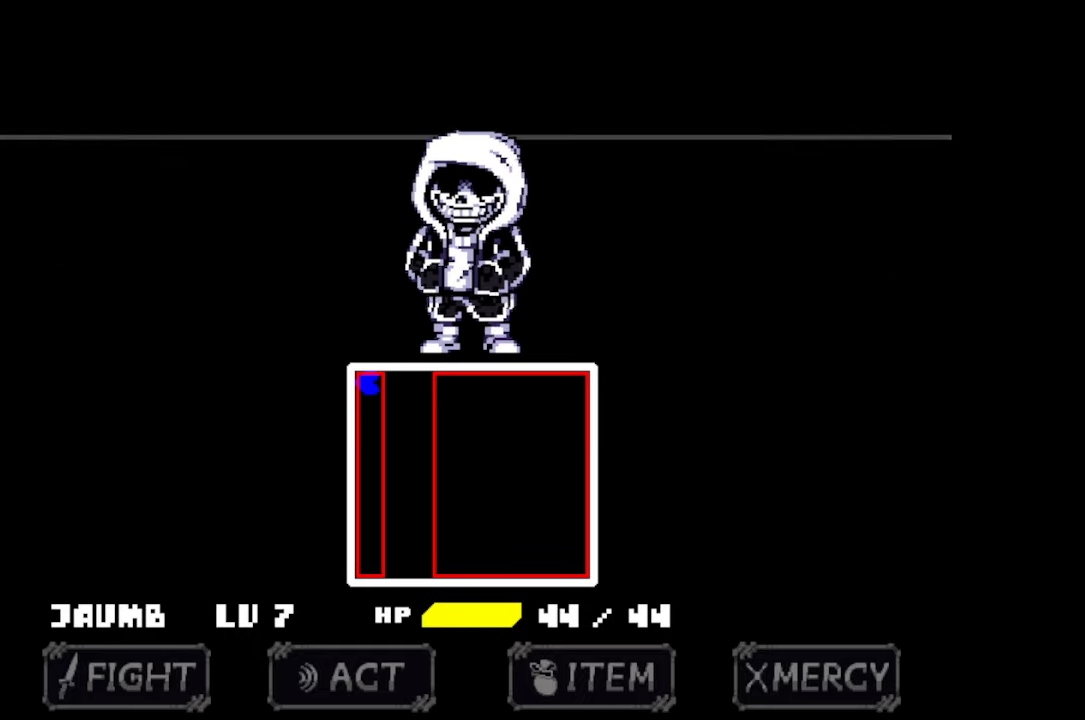
{"keys": ["down"], "mouse": [], "events": [[167, "down", "down"], [167, "right", "down"], [300, "down", "up"], [300, "right", "up"], [400, "down", "down"]]}
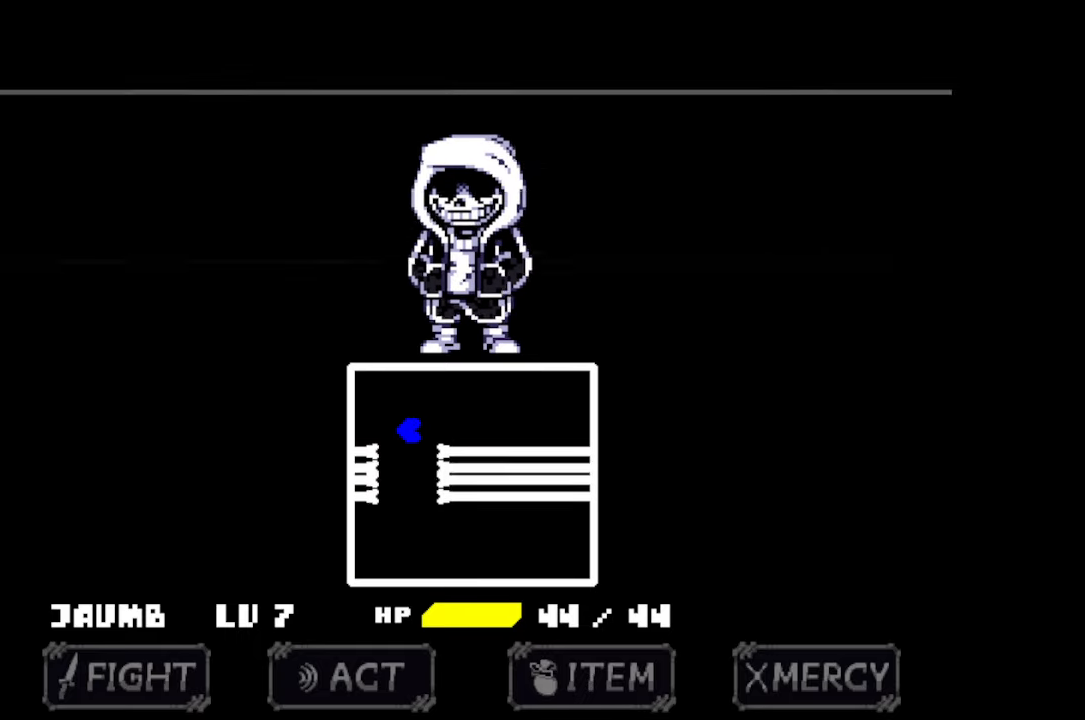
{"keys": [], "mouse": [], "events": [[233, "down", "up"]]}
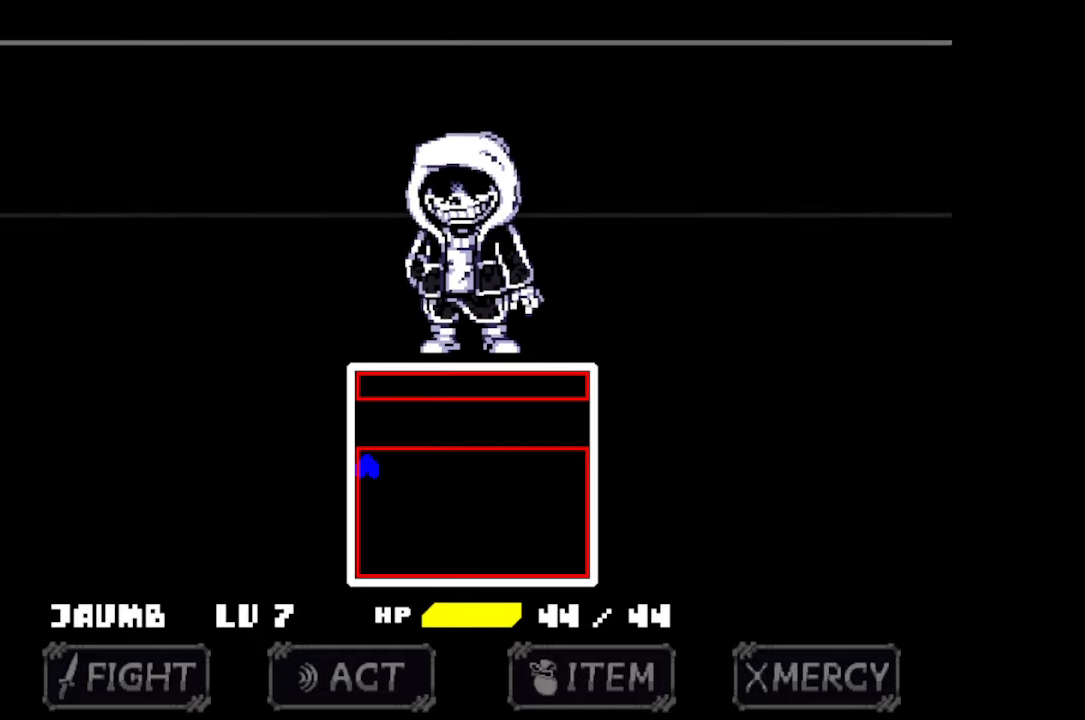
{"keys": ["right"], "mouse": [], "events": [[400, "right", "down"]]}
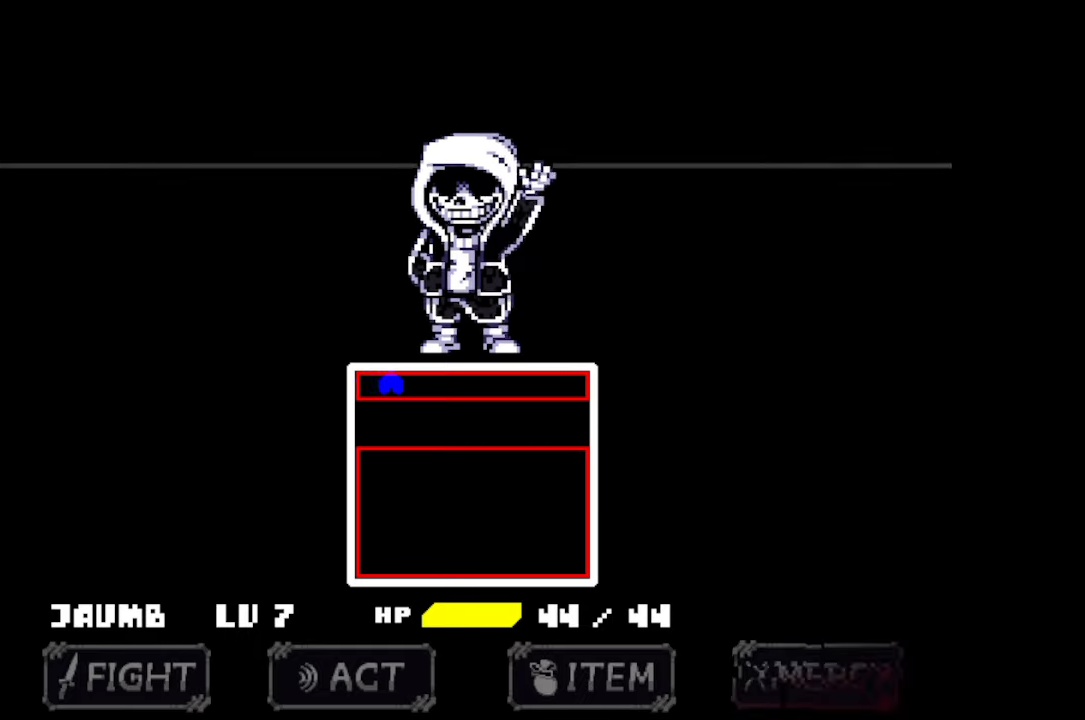
{"keys": [], "mouse": [], "events": [[33, "down", "down"], [167, "down", "up"], [400, "right", "up"]]}
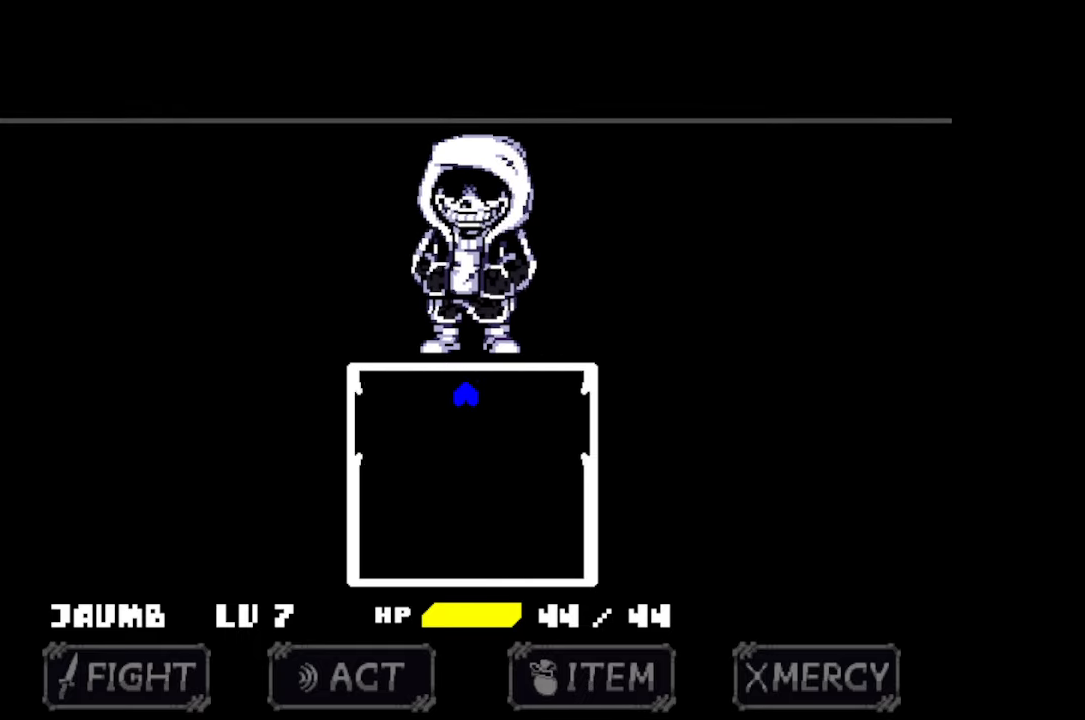
{"keys": [], "mouse": [], "events": []}
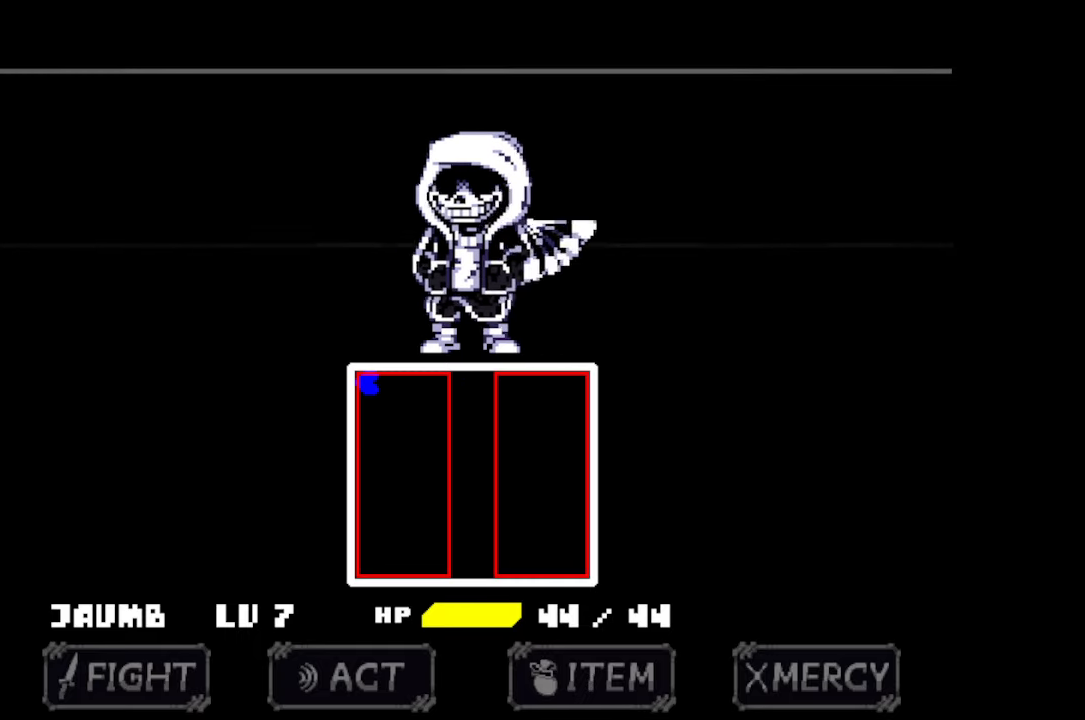
{"keys": ["down", "right"], "mouse": [], "events": [[200, "down", "down"], [200, "right", "down"]]}
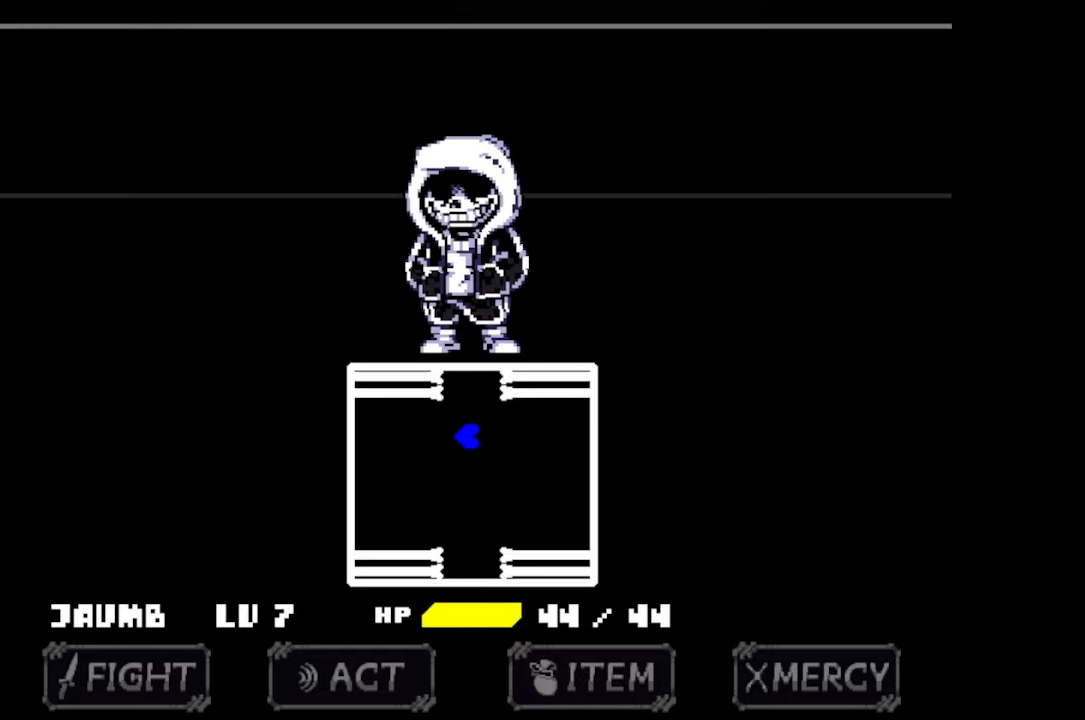
{"keys": [], "mouse": [], "events": [[33, "down", "up"], [33, "right", "up"], [134, "down", "down"], [234, "down", "up"], [267, "down", "down"], [300, "down", "up"]]}
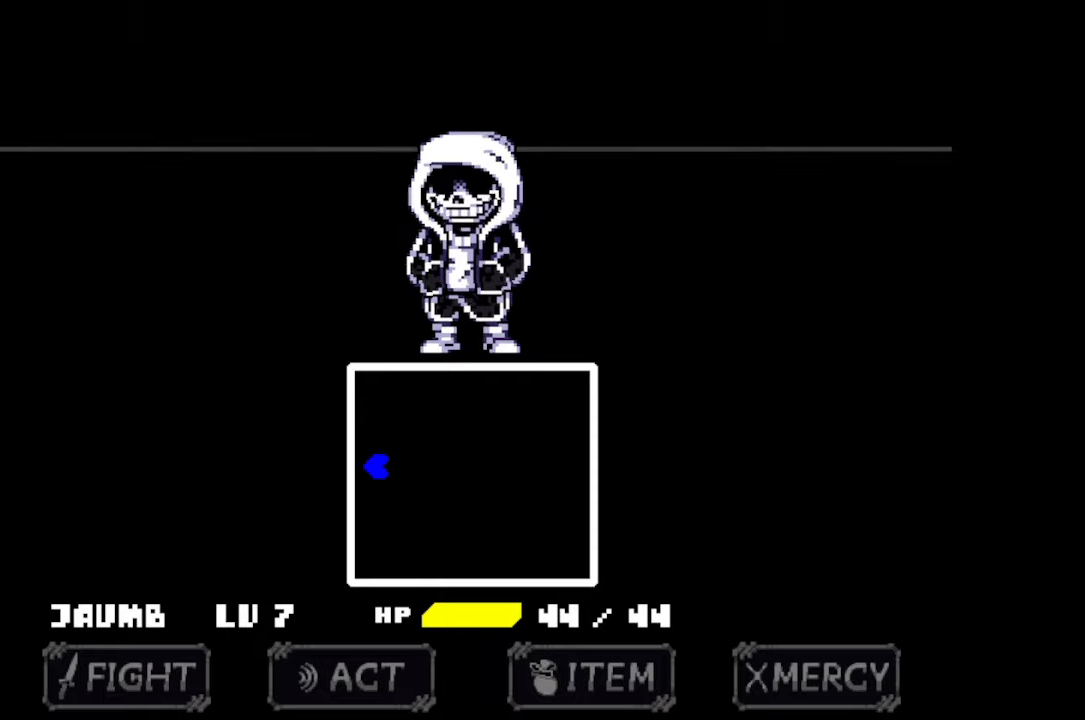
{"keys": [], "mouse": [], "events": []}
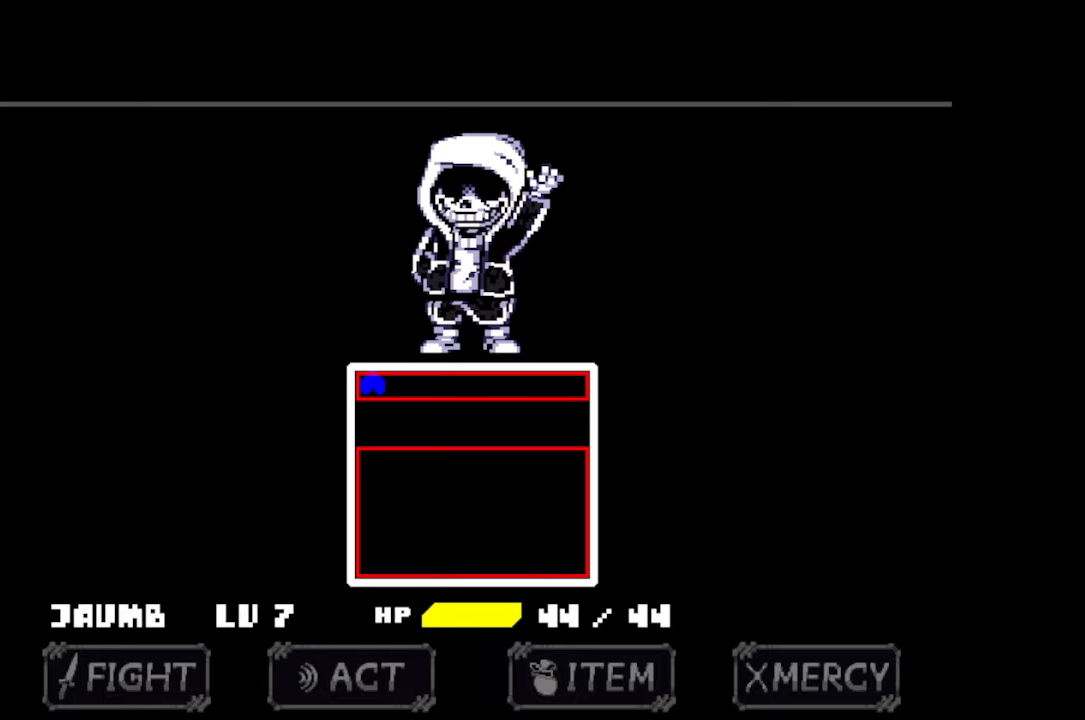
{"keys": ["right"], "mouse": [], "events": [[34, "right", "down"], [167, "down", "down"], [300, "down", "up"]]}
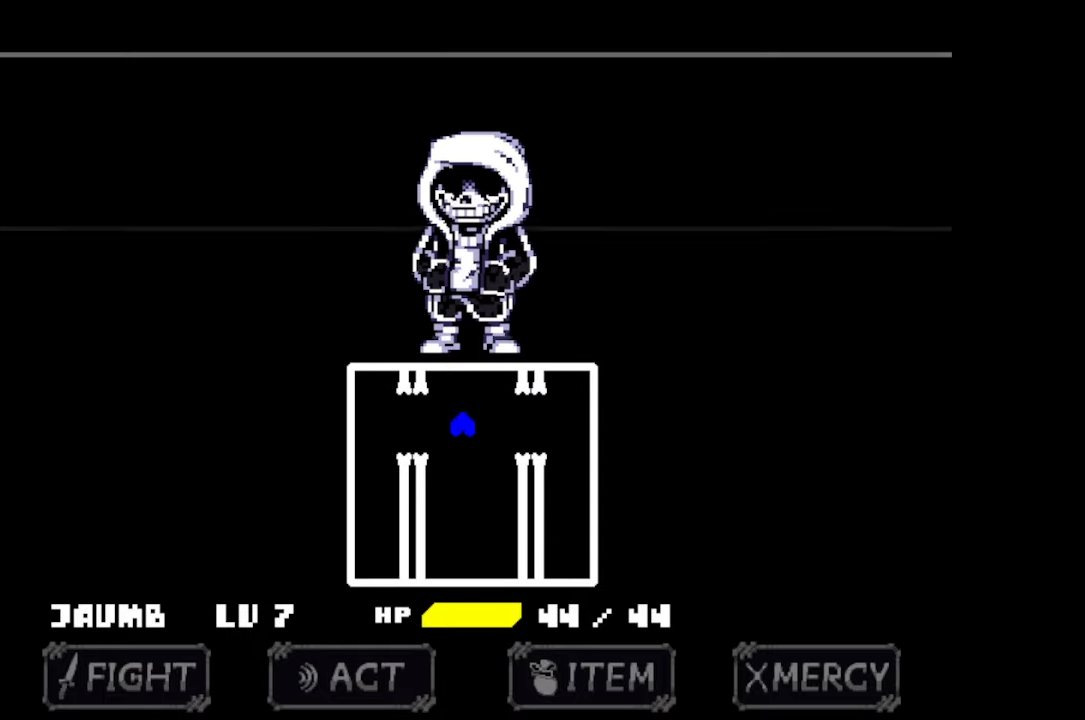
{"keys": [], "mouse": [], "events": [[34, "right", "up"]]}
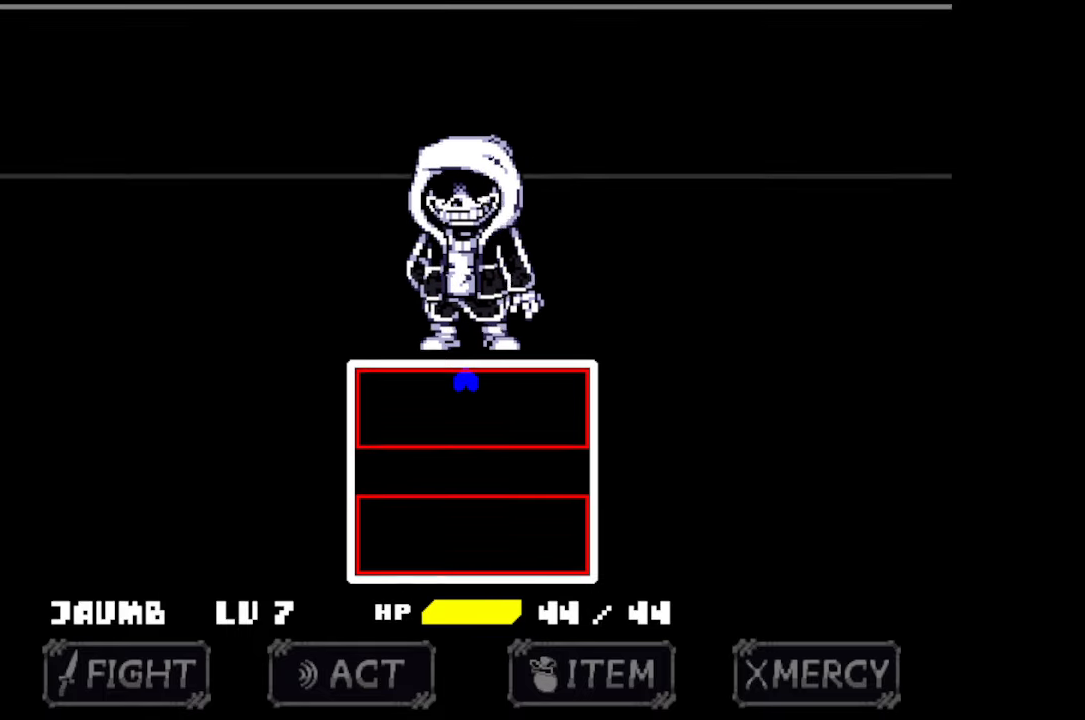
{"keys": ["down"], "mouse": [], "events": [[467, "down", "down"]]}
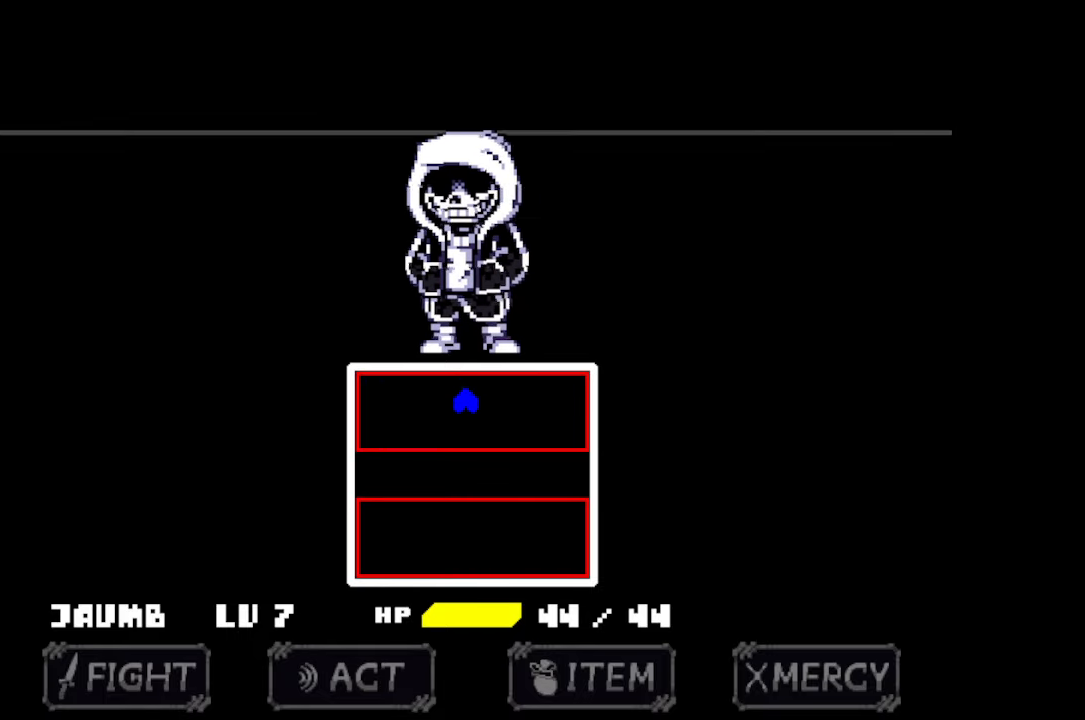
{"keys": [], "mouse": [], "events": [[267, "down", "up"]]}
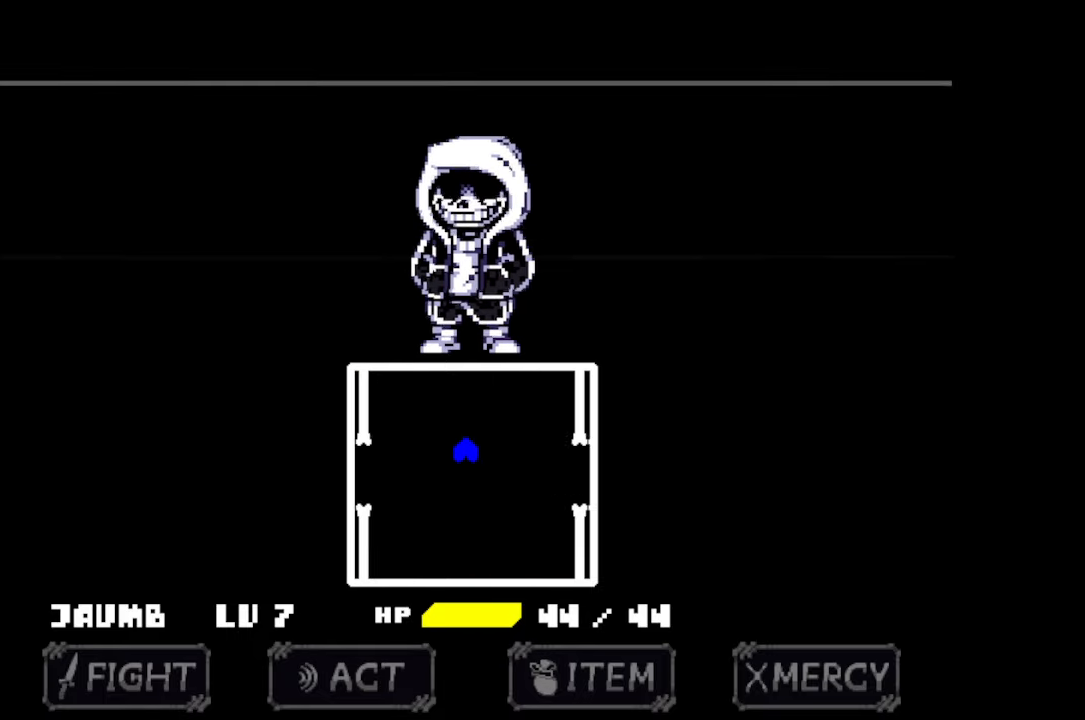
{"keys": [], "mouse": [], "events": []}
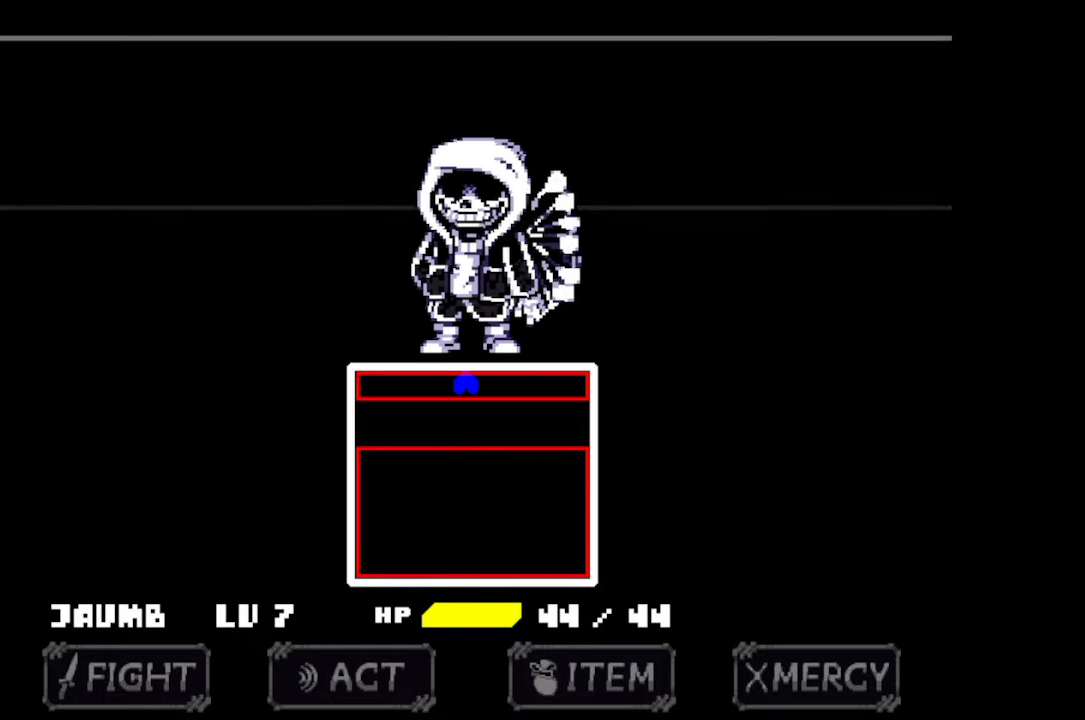
{"keys": [], "mouse": [], "events": [[300, "down", "down"], [367, "down", "up"]]}
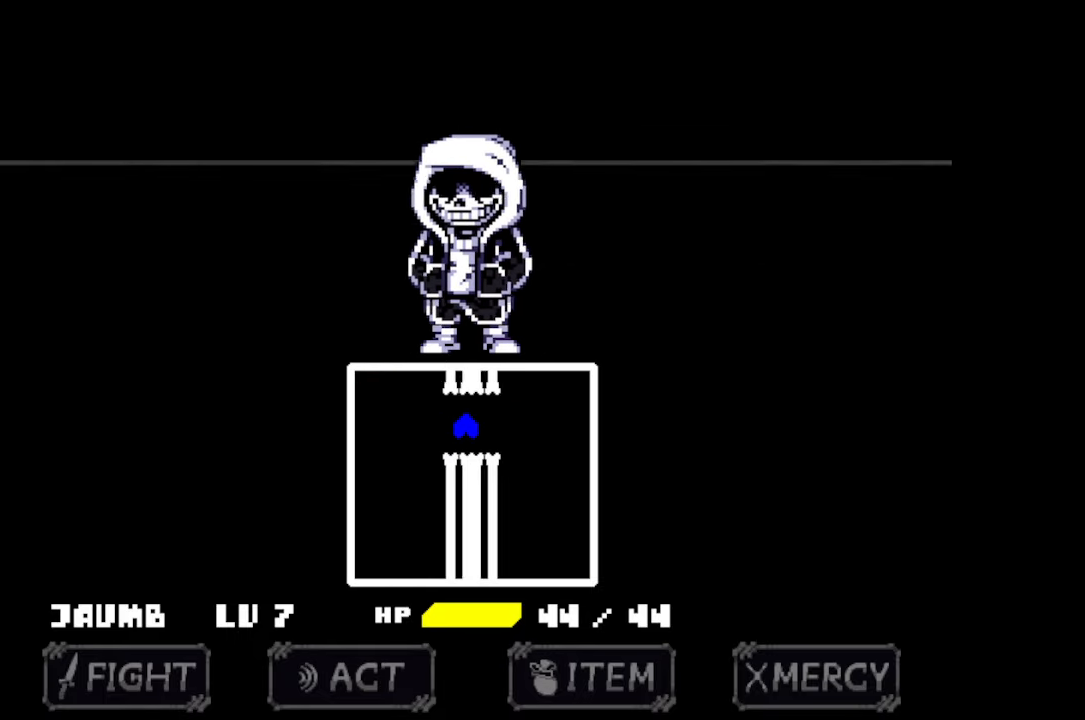
{"keys": [], "mouse": [], "events": []}
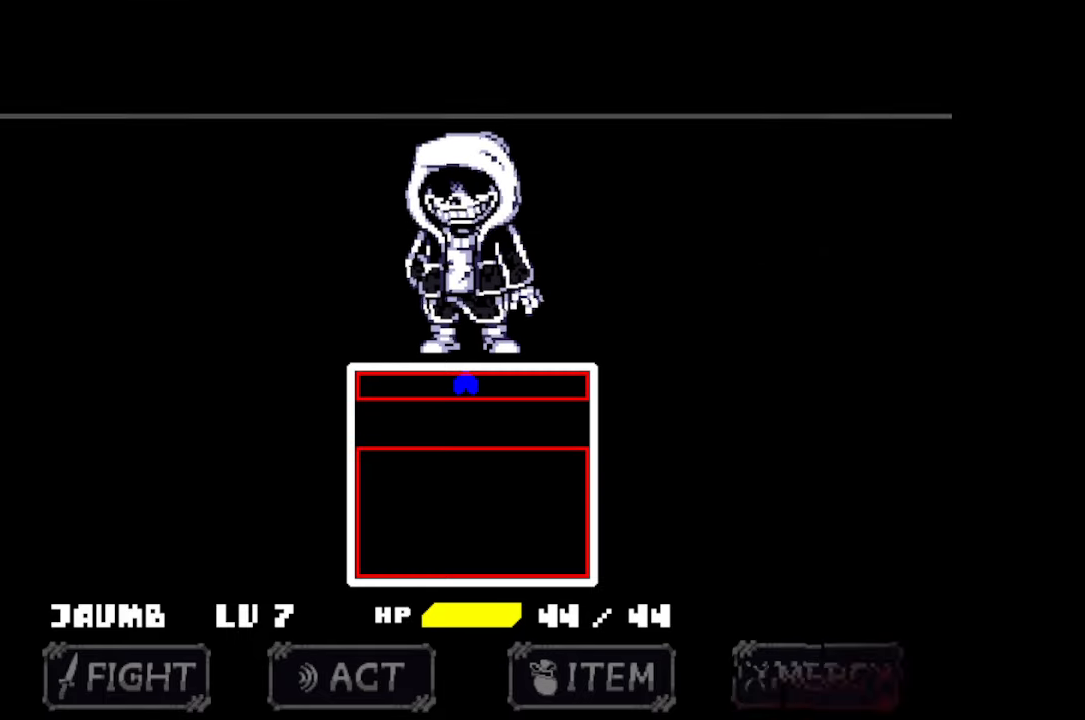
{"keys": [], "mouse": [], "events": []}